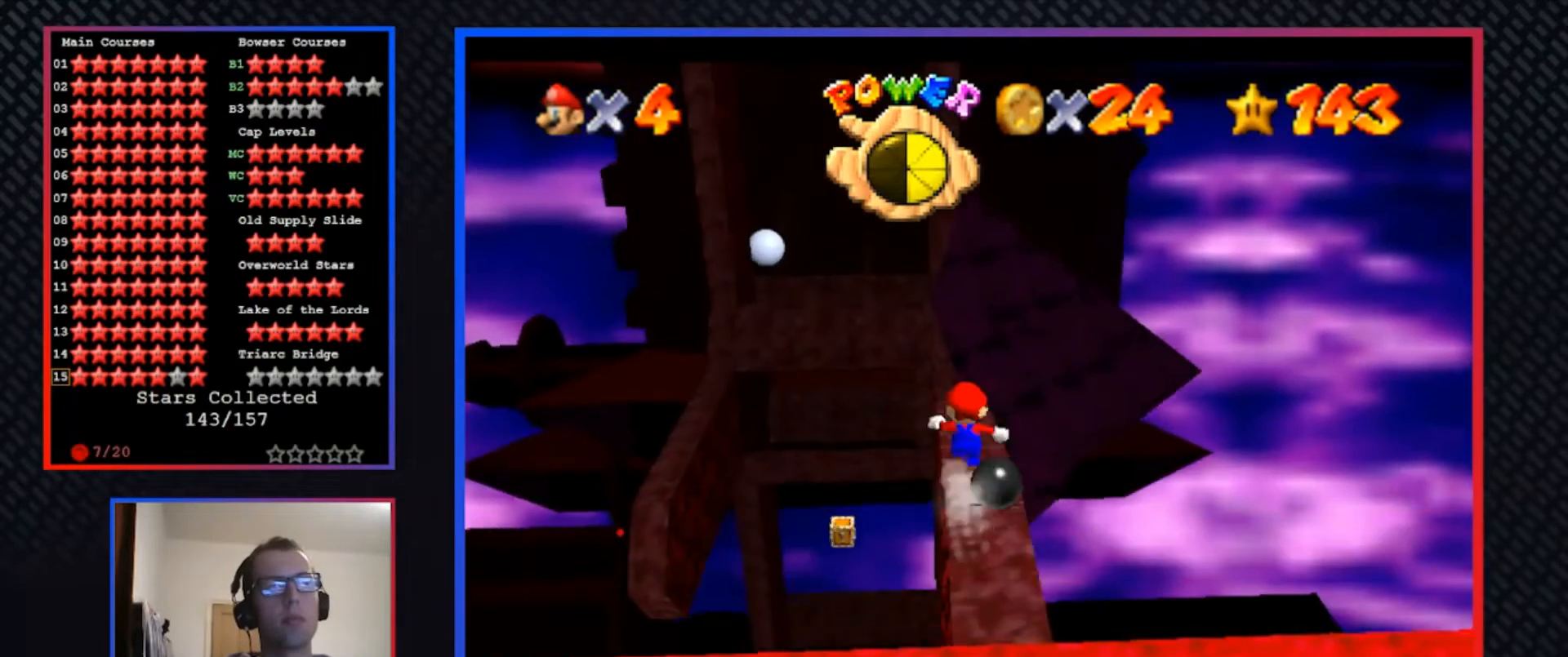
Gameplay with a controller (Xbox layout); each line is a JSON object with the inputs held at the frame after it. "events" lists button and stick changes between this image and that frame as [ms after this image, input, new state], when the widget could be followed in between. Not read: R3.
{"buttons": ["A"], "left_stick": "up-left", "right_stick": "center", "events": [[133, "A", "down"], [300, "left_stick", "up-left"]]}
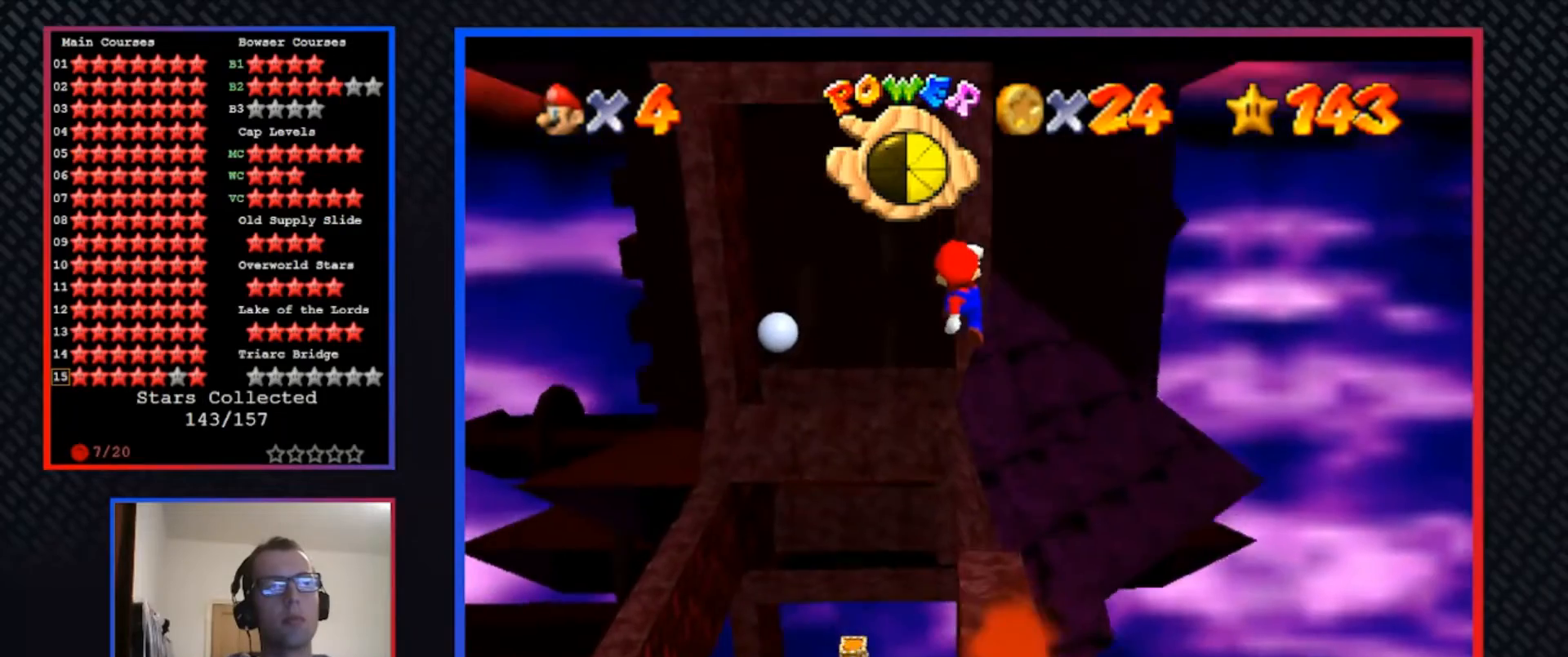
{"buttons": ["A"], "left_stick": "up-left", "right_stick": "center", "events": []}
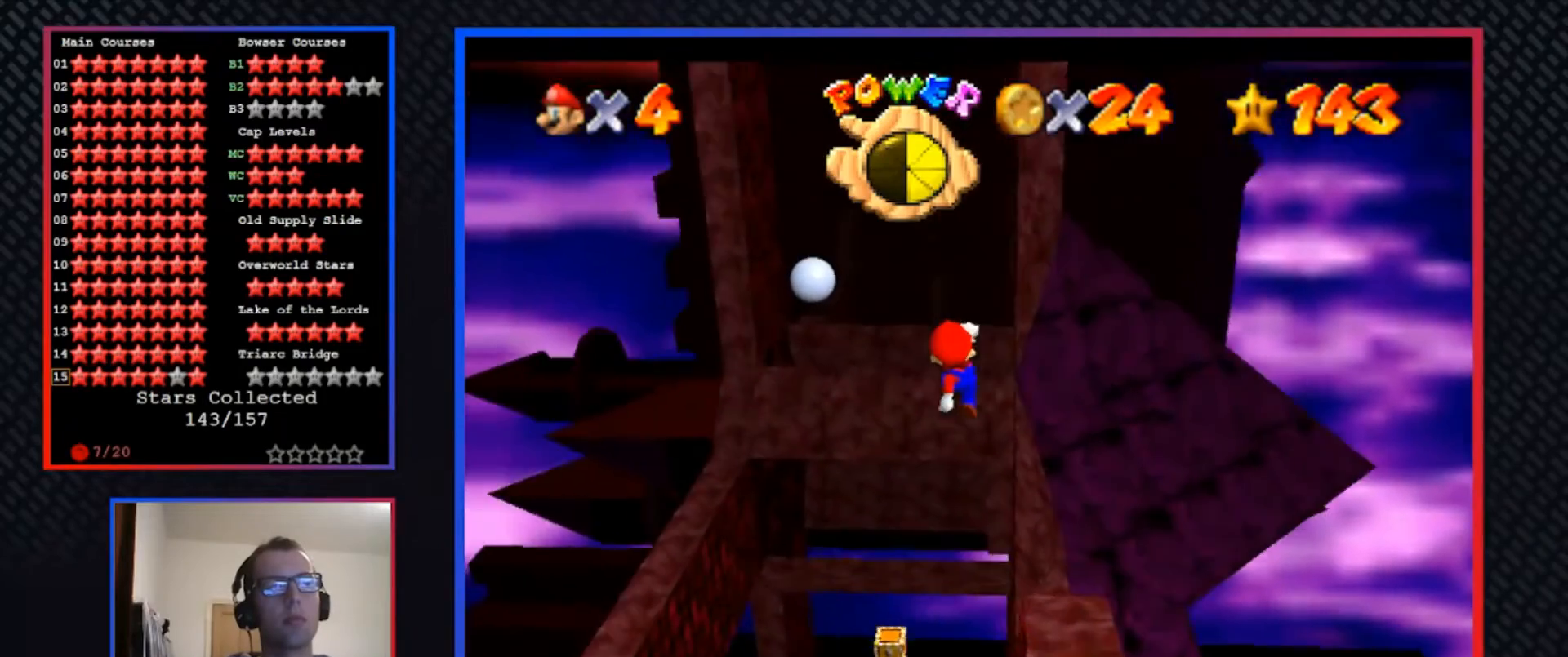
{"buttons": [], "left_stick": "center", "right_stick": "center", "events": [[133, "A", "up"], [200, "left_stick", "center"]]}
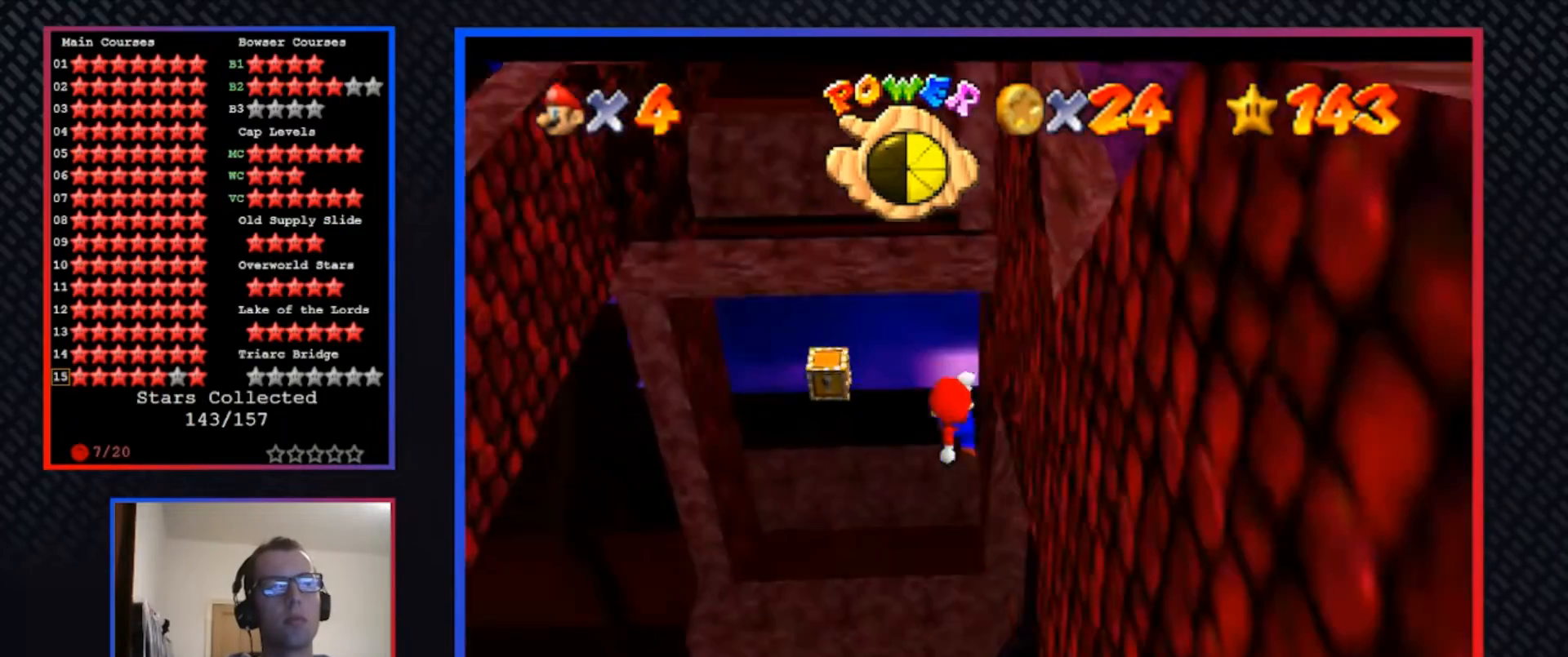
{"buttons": [], "left_stick": "center", "right_stick": "center", "events": [[33, "left_stick", "right"], [400, "left_stick", "center"]]}
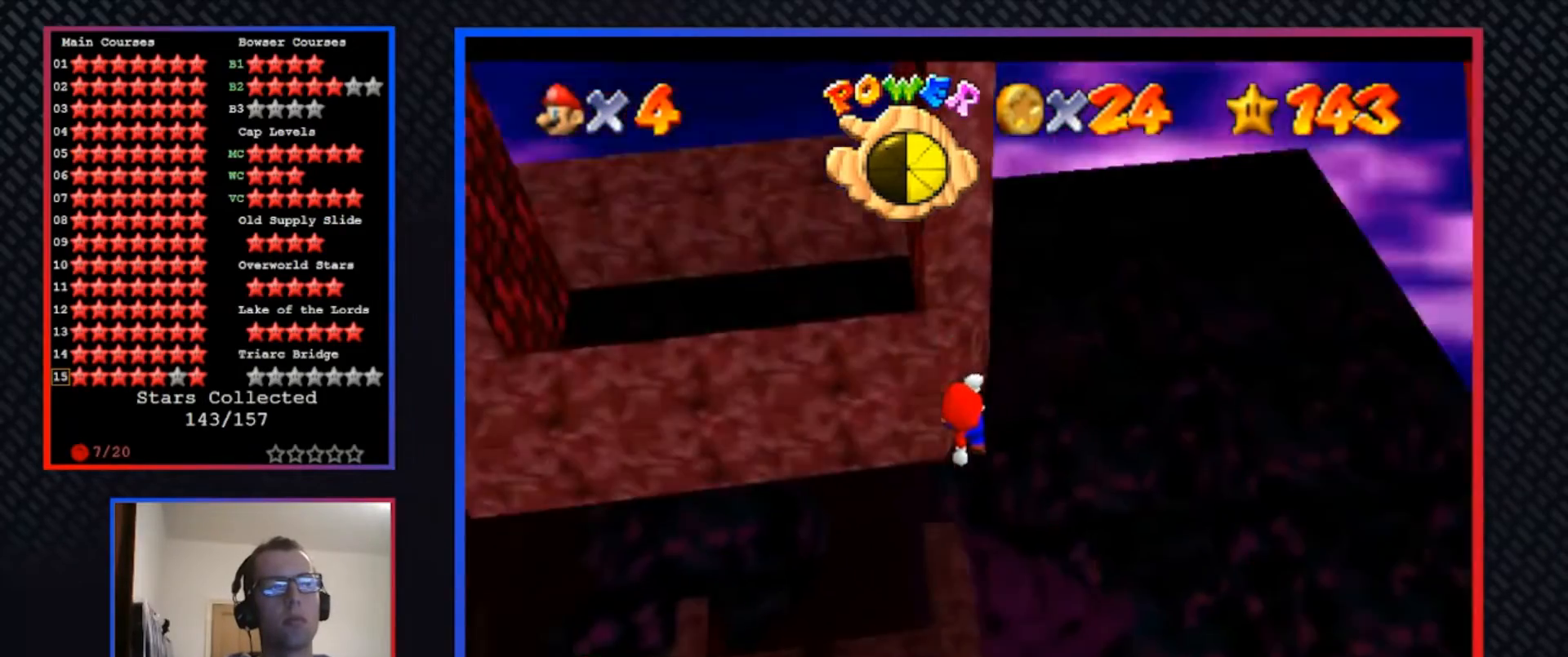
{"buttons": ["X"], "left_stick": "center", "right_stick": "center", "events": [[500, "X", "down"]]}
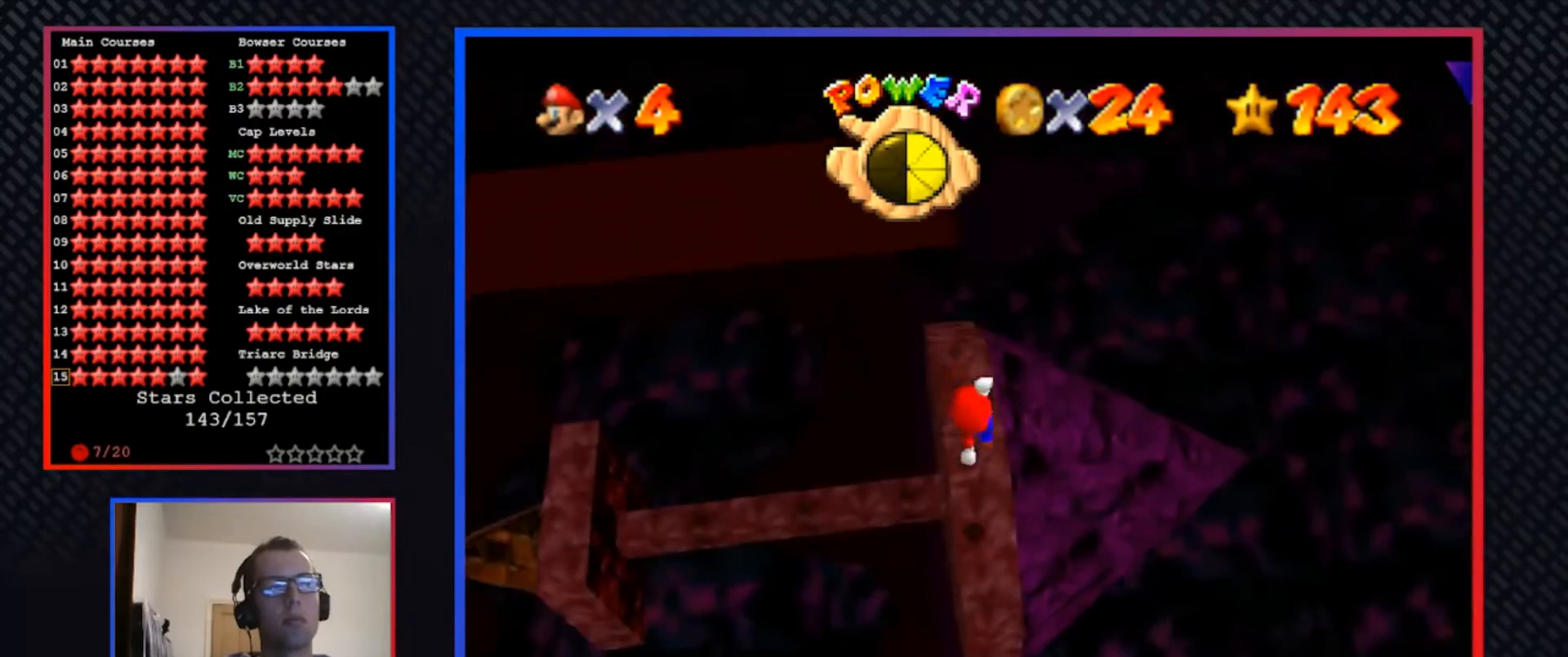
{"buttons": [], "left_stick": "center", "right_stick": "center", "events": [[133, "X", "up"], [300, "left_stick", "down-right"], [467, "left_stick", "center"]]}
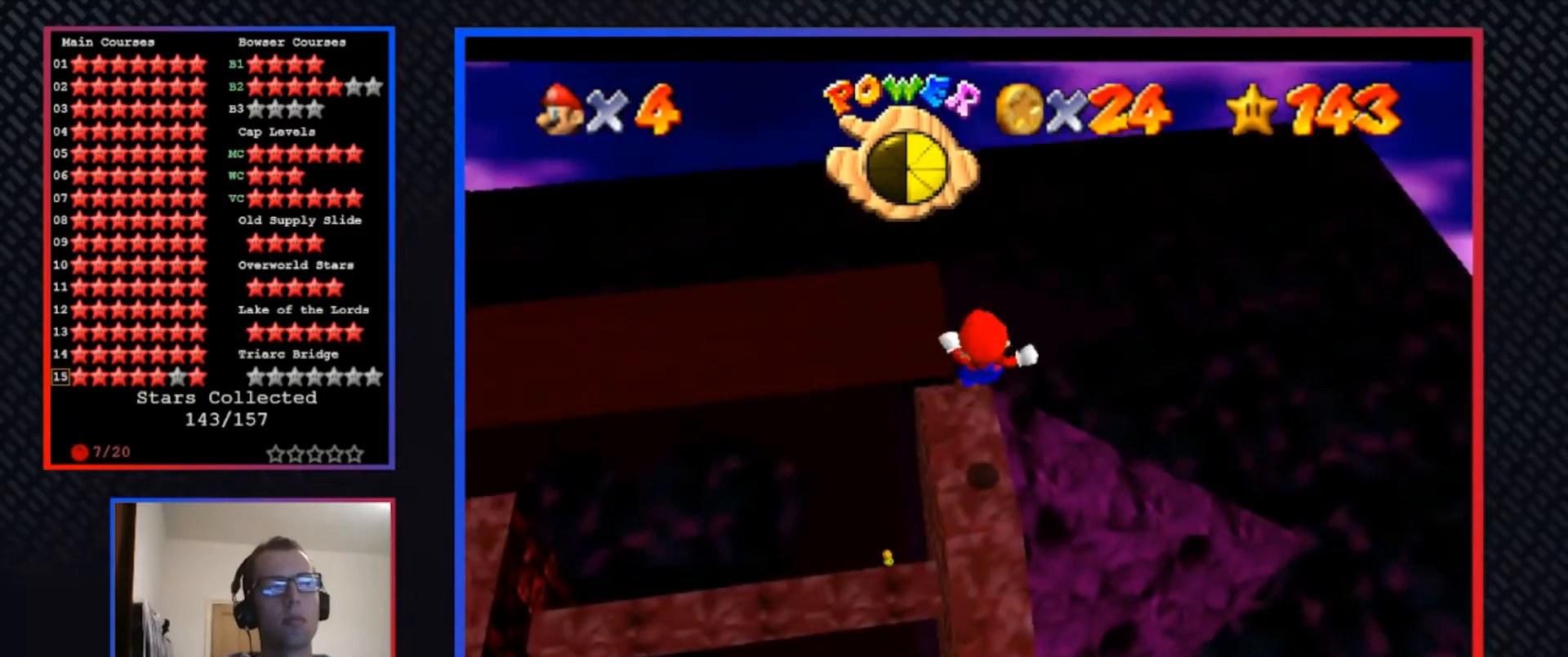
{"buttons": ["R1"], "left_stick": "center", "right_stick": "center", "events": [[167, "R1", "down"], [267, "R1", "up"], [333, "R1", "down"], [433, "R1", "up"], [500, "R1", "down"]]}
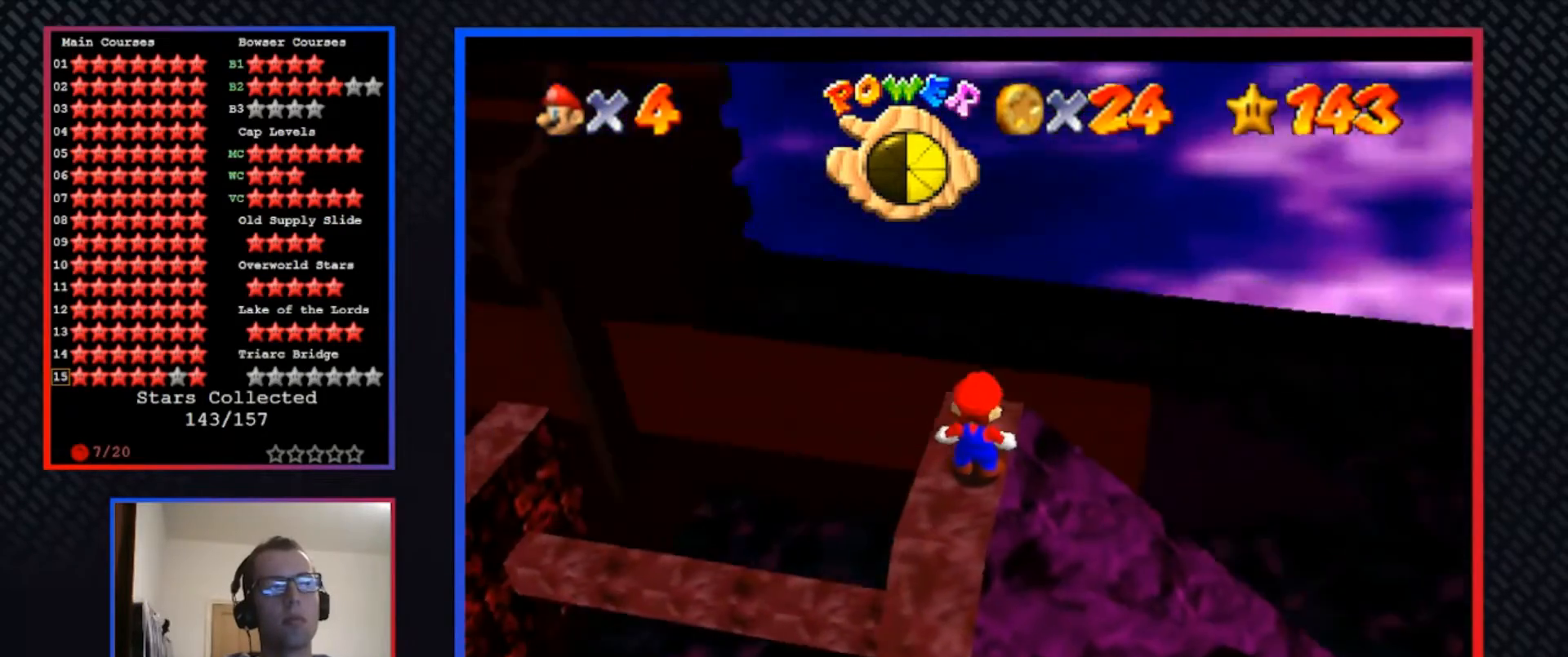
{"buttons": [], "left_stick": "center", "right_stick": "center", "events": [[100, "R1", "up"], [167, "R1", "down"], [300, "R1", "up"]]}
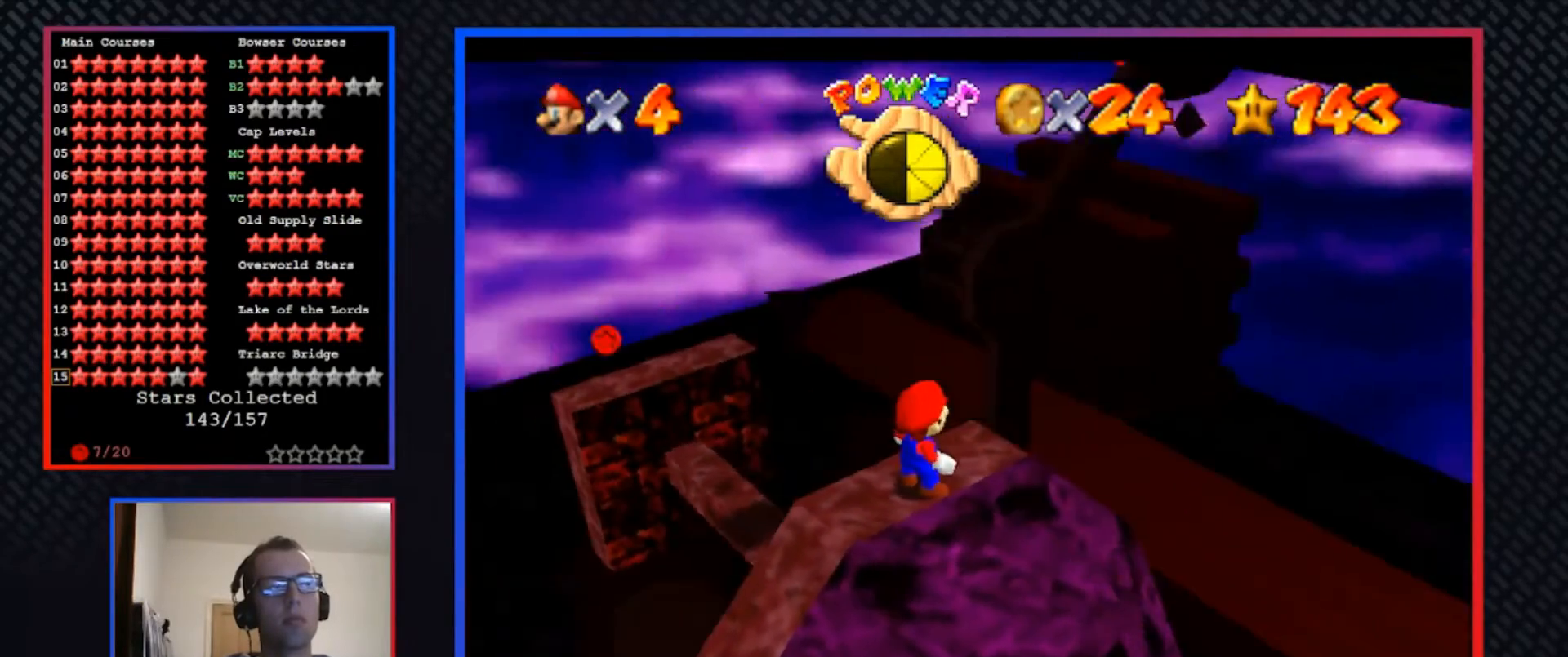
{"buttons": [], "left_stick": "center", "right_stick": "center", "events": []}
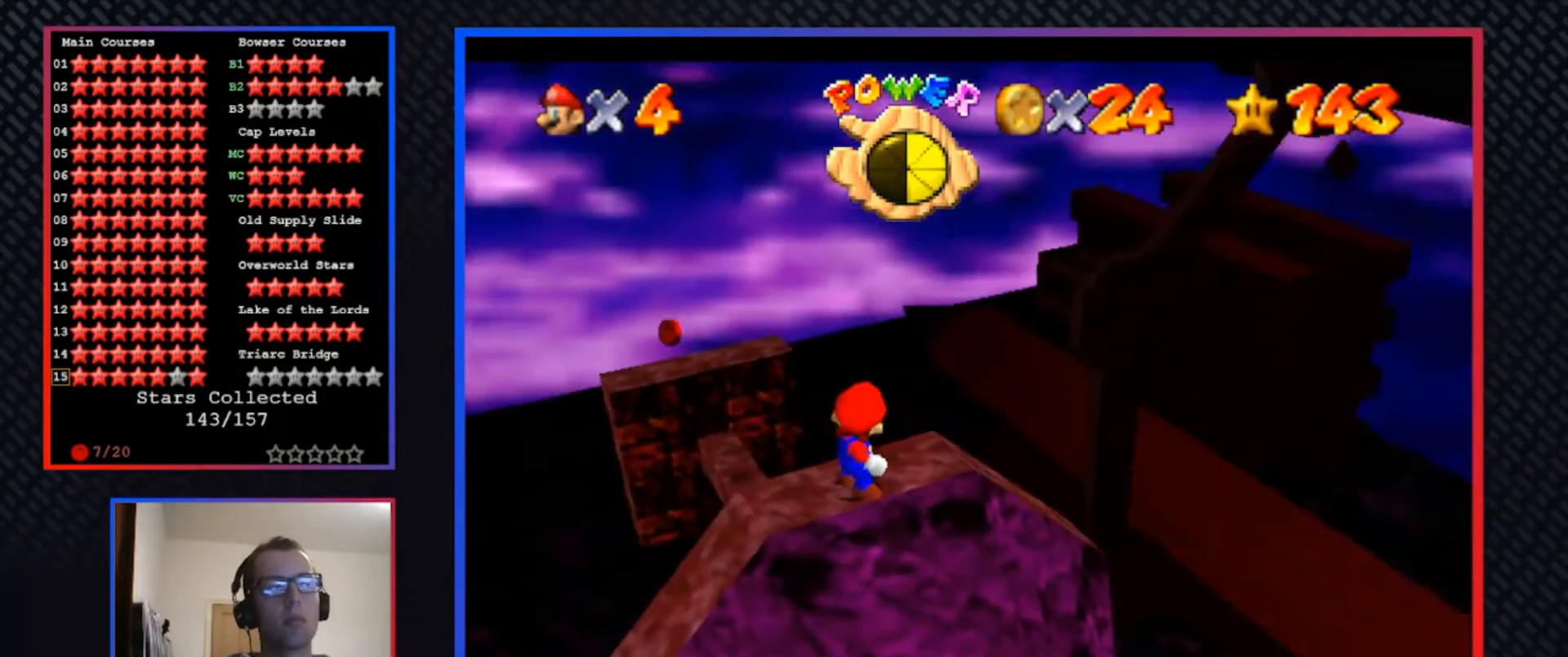
{"buttons": [], "left_stick": "center", "right_stick": "center", "events": []}
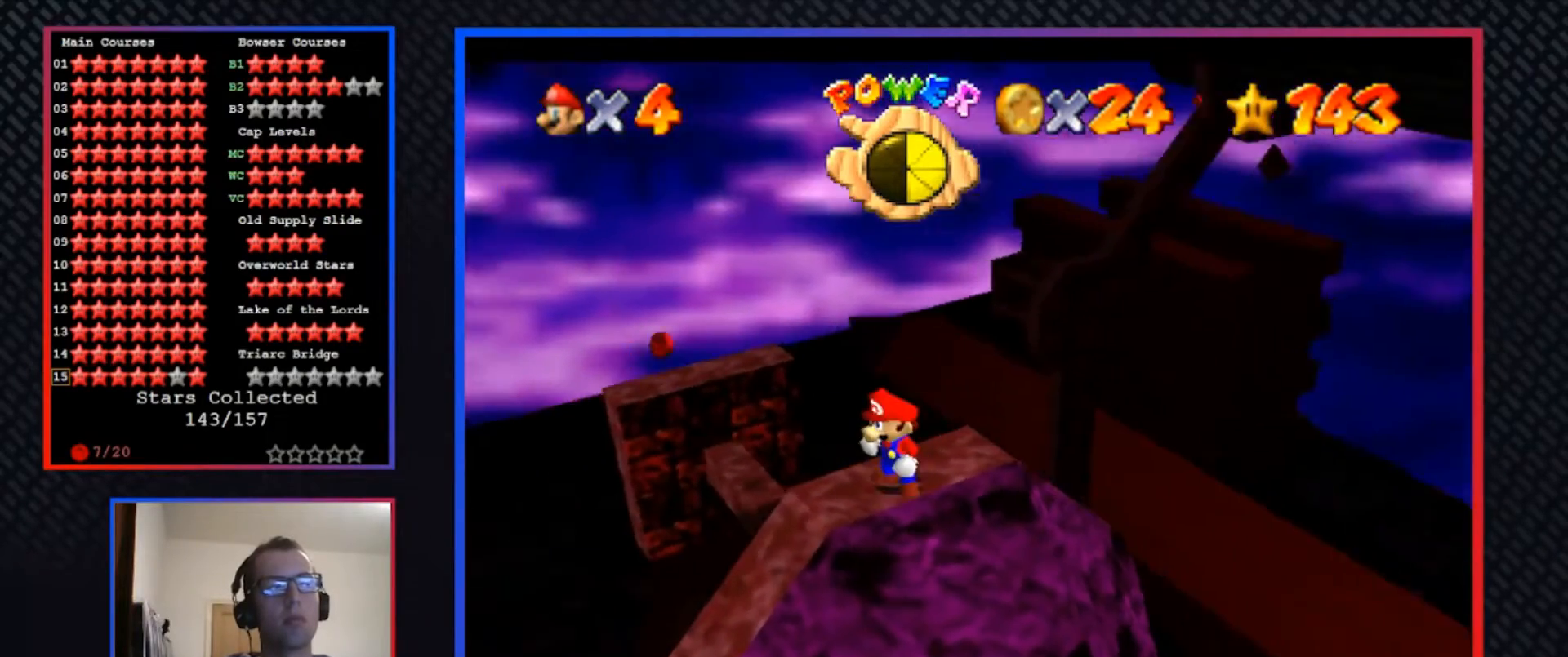
{"buttons": [], "left_stick": "center", "right_stick": "center", "events": []}
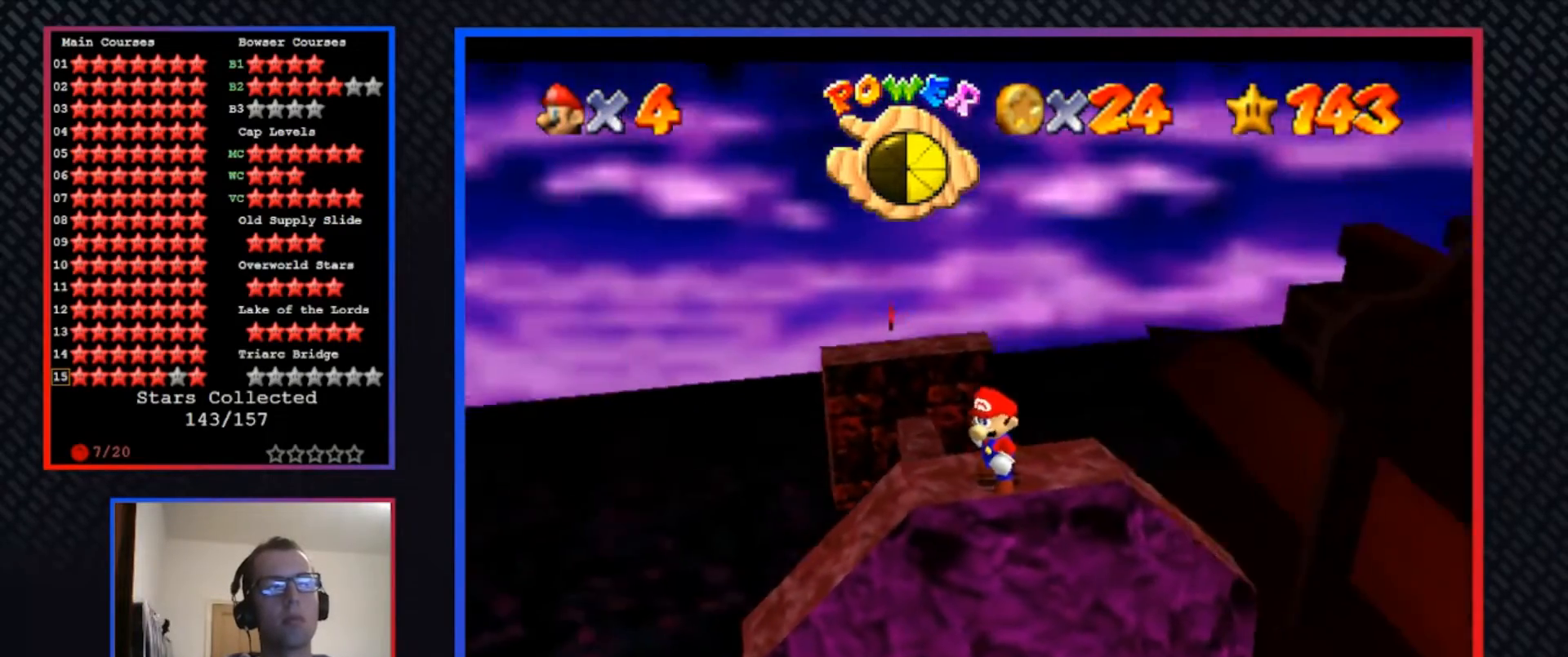
{"buttons": ["A"], "left_stick": "up", "right_stick": "center", "events": [[333, "left_stick", "up"], [433, "A", "down"]]}
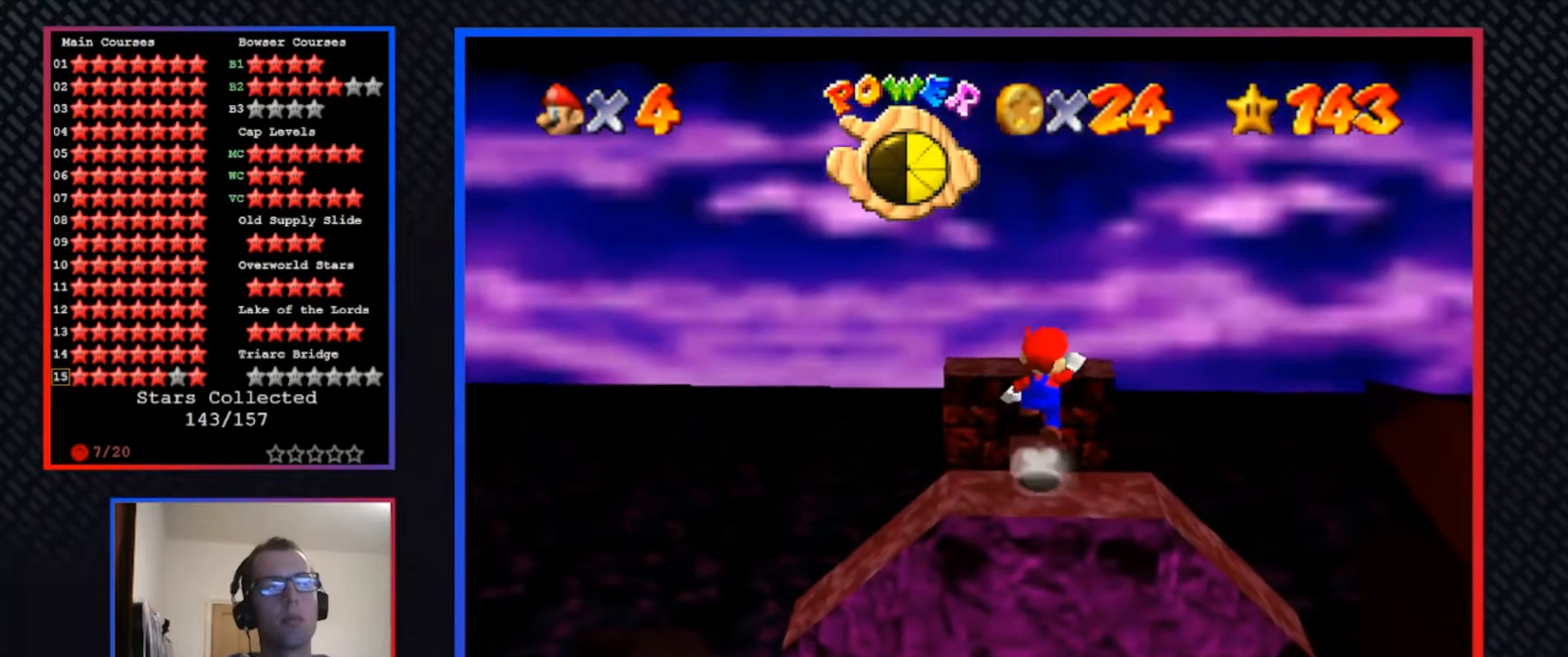
{"buttons": [], "left_stick": "center", "right_stick": "center", "events": [[167, "A", "up"], [267, "left_stick", "up-left"], [400, "left_stick", "center"]]}
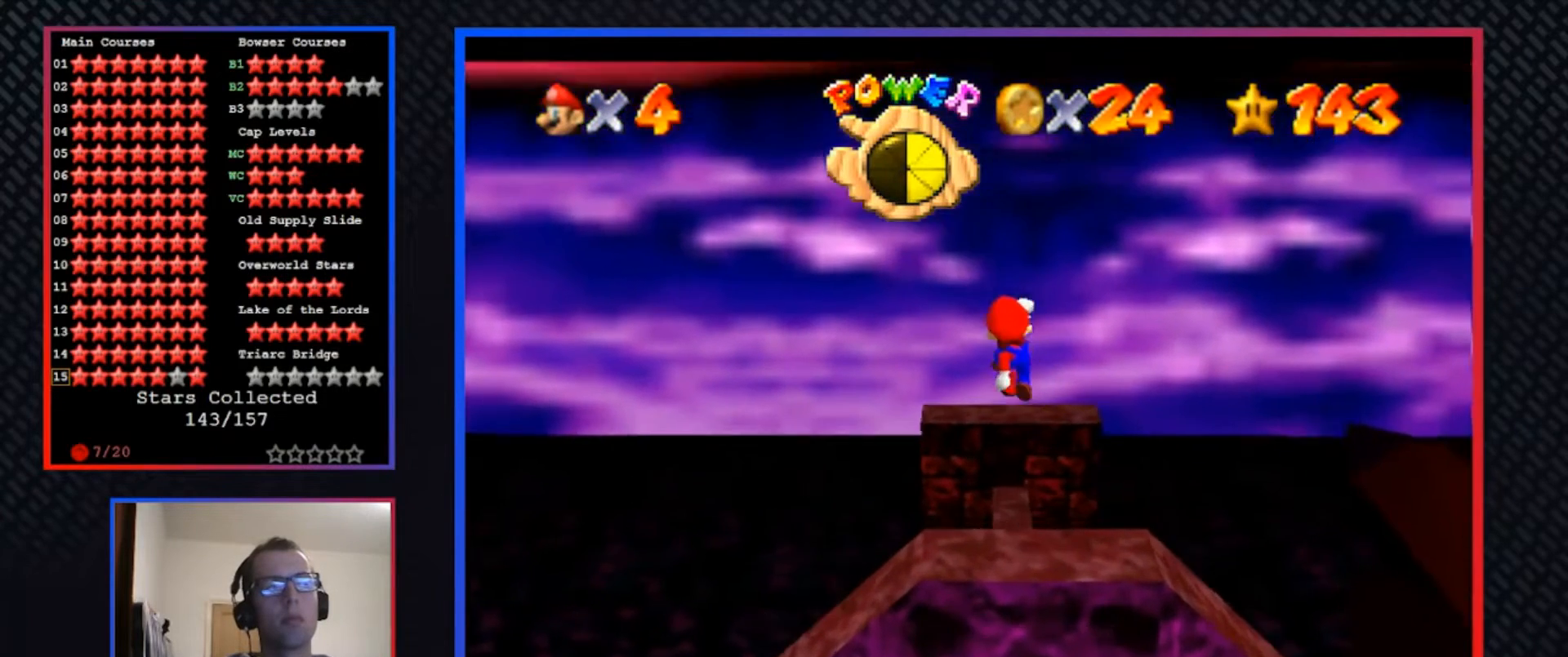
{"buttons": [], "left_stick": "center", "right_stick": "center", "events": []}
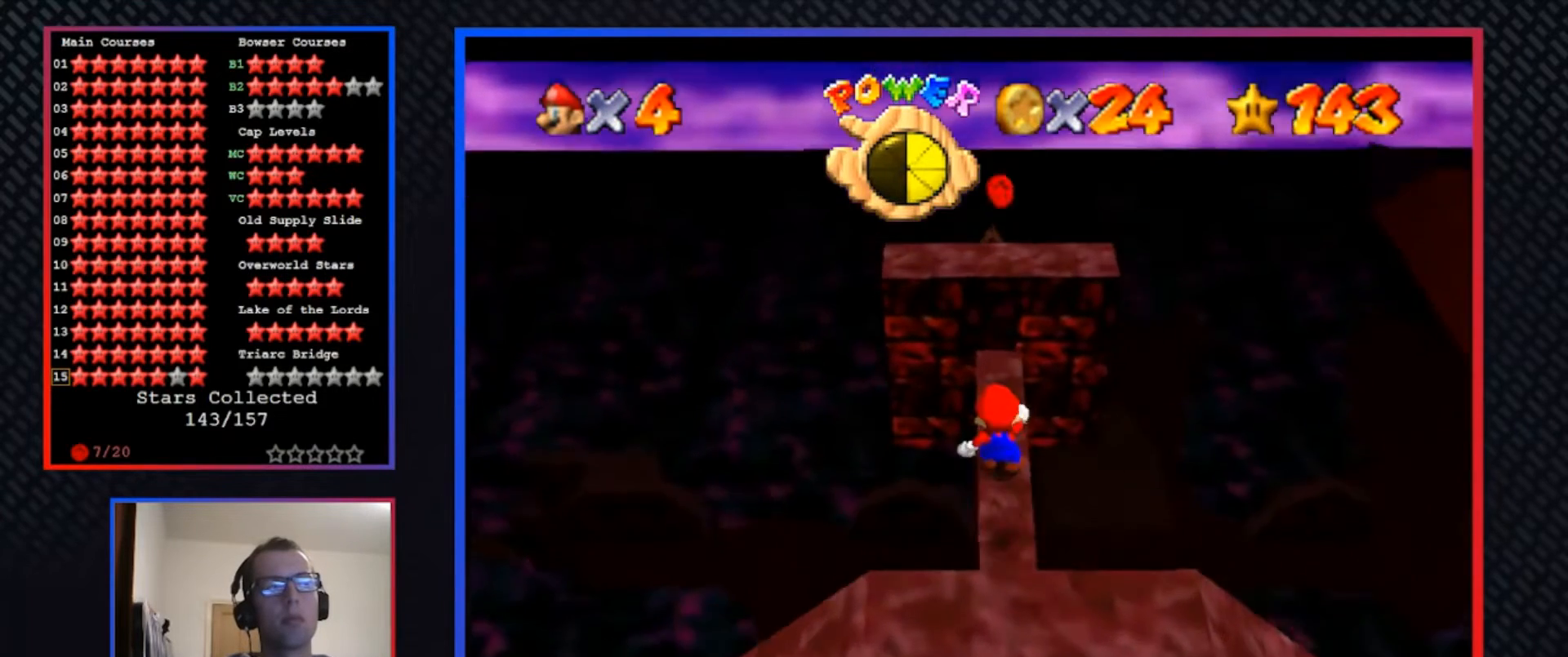
{"buttons": [], "left_stick": "center", "right_stick": "center", "events": [[100, "left_stick", "up"], [267, "A", "down"], [333, "A", "up"], [500, "left_stick", "center"]]}
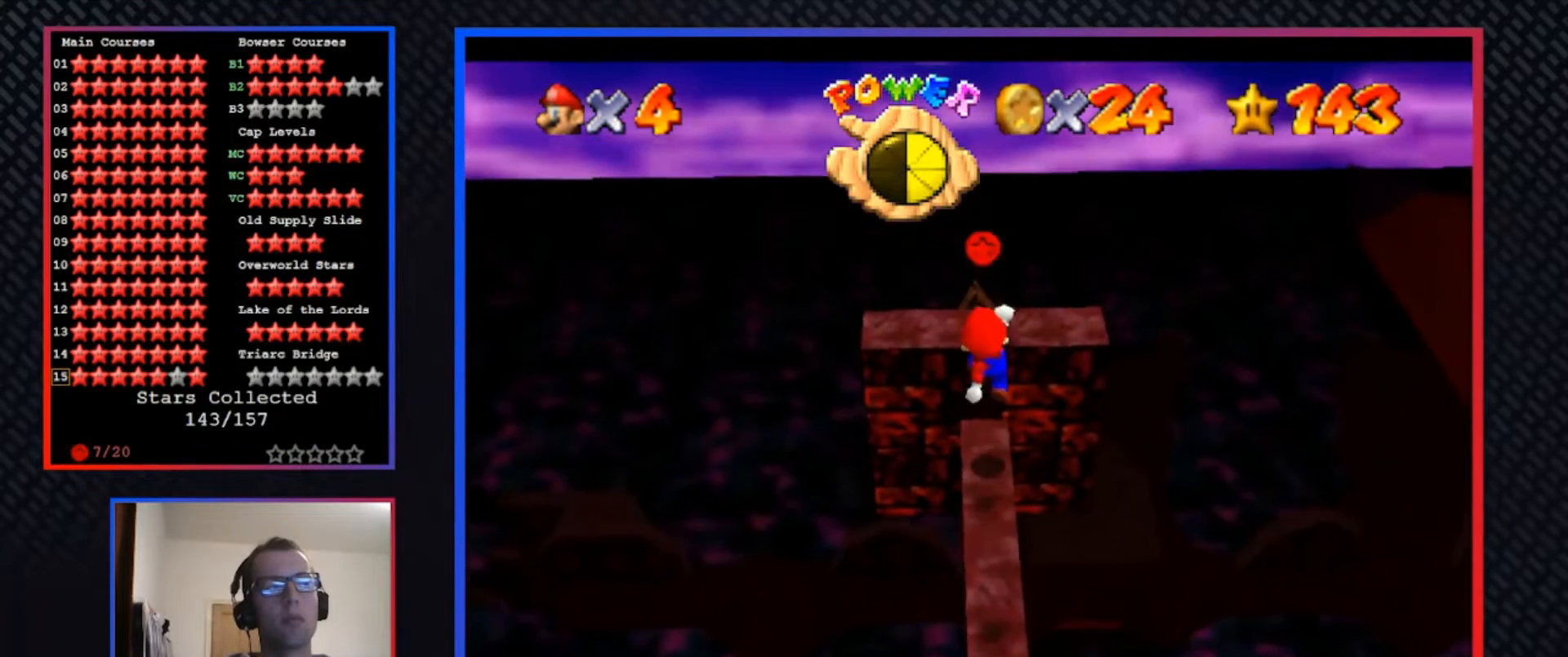
{"buttons": [], "left_stick": "center", "right_stick": "center", "events": [[267, "A", "down"], [367, "A", "up"]]}
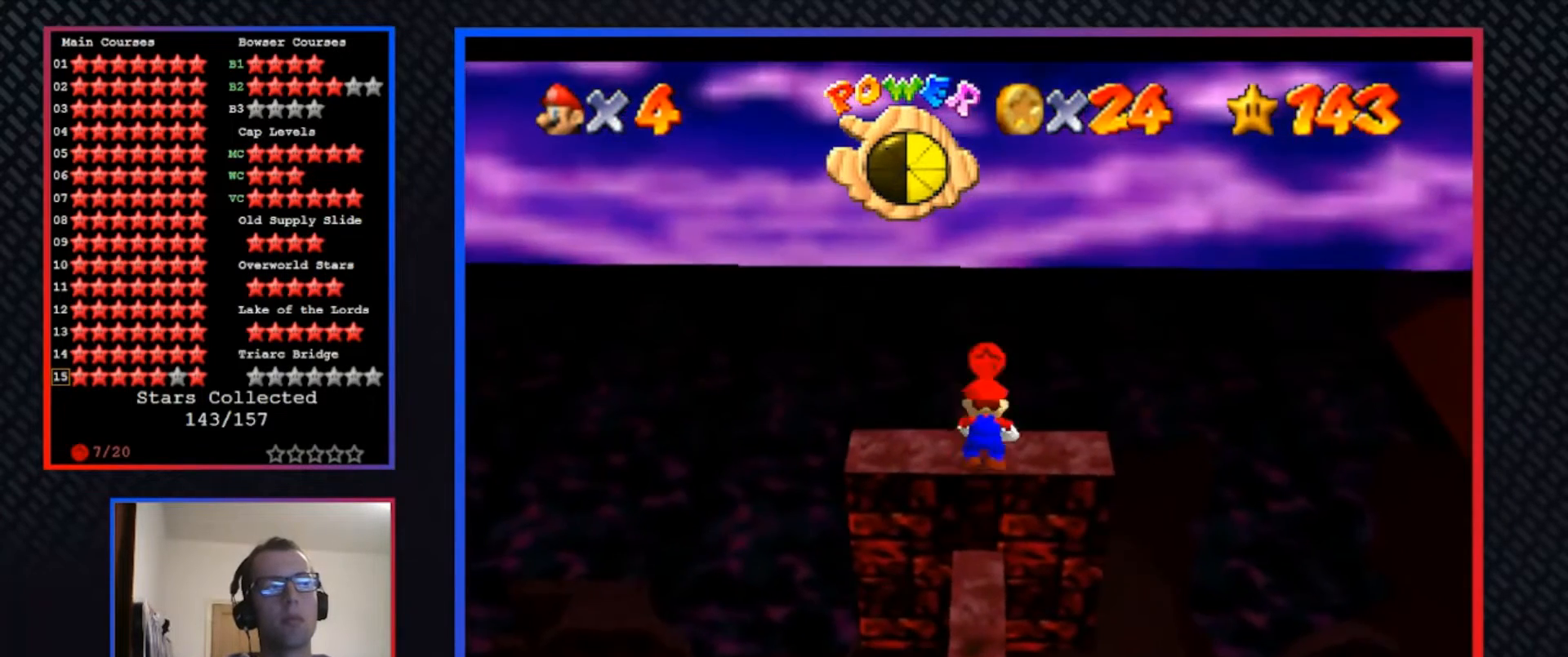
{"buttons": ["A"], "left_stick": "up", "right_stick": "center", "events": [[400, "left_stick", "up"], [500, "A", "down"]]}
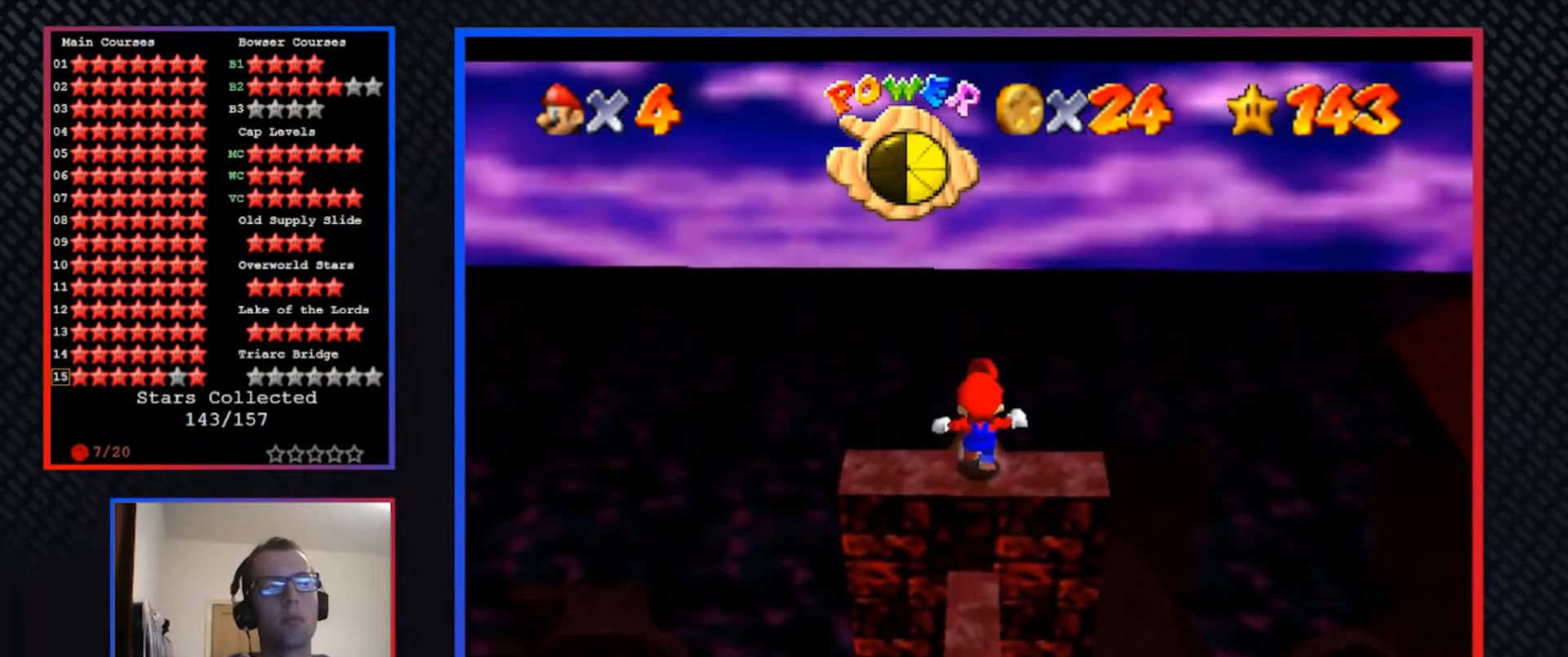
{"buttons": [], "left_stick": "up", "right_stick": "center", "events": [[100, "A", "up"], [233, "left_stick", "center"], [333, "left_stick", "up"]]}
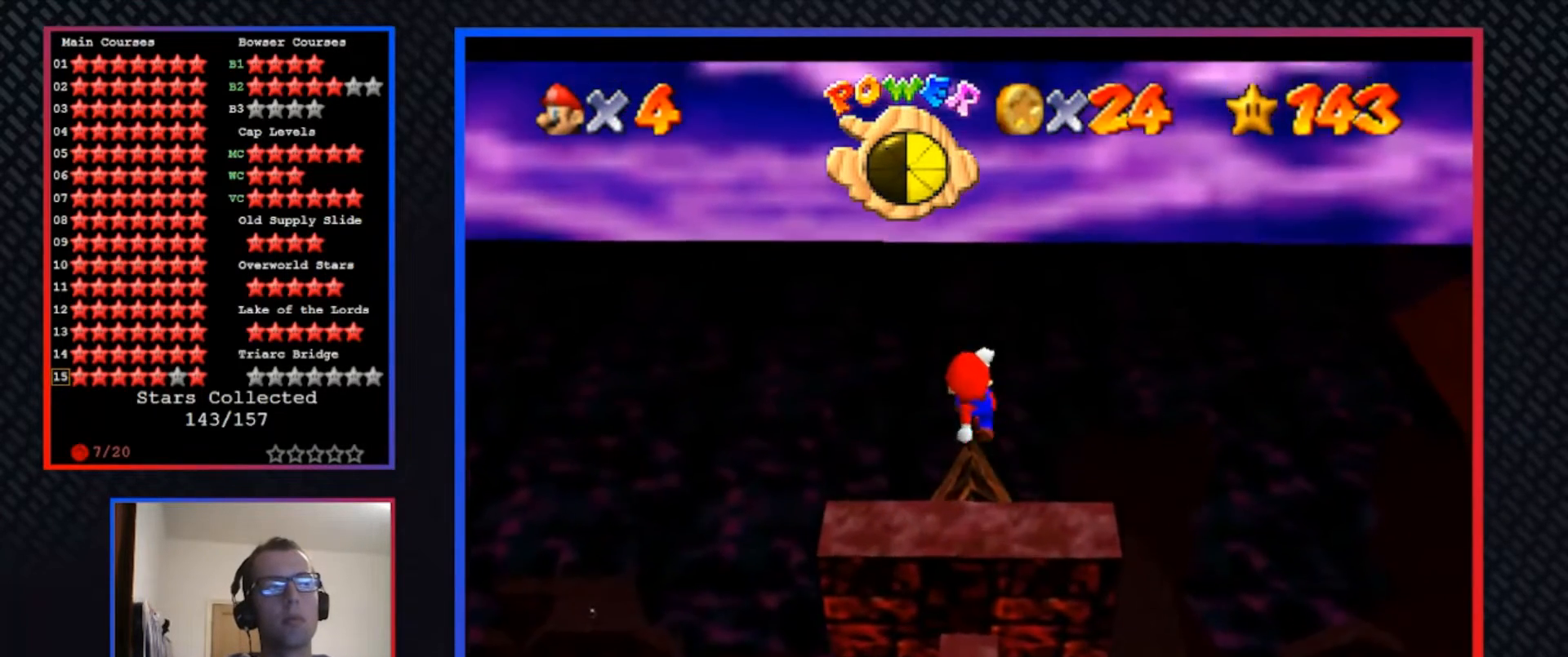
{"buttons": [], "left_stick": "up", "right_stick": "center", "events": []}
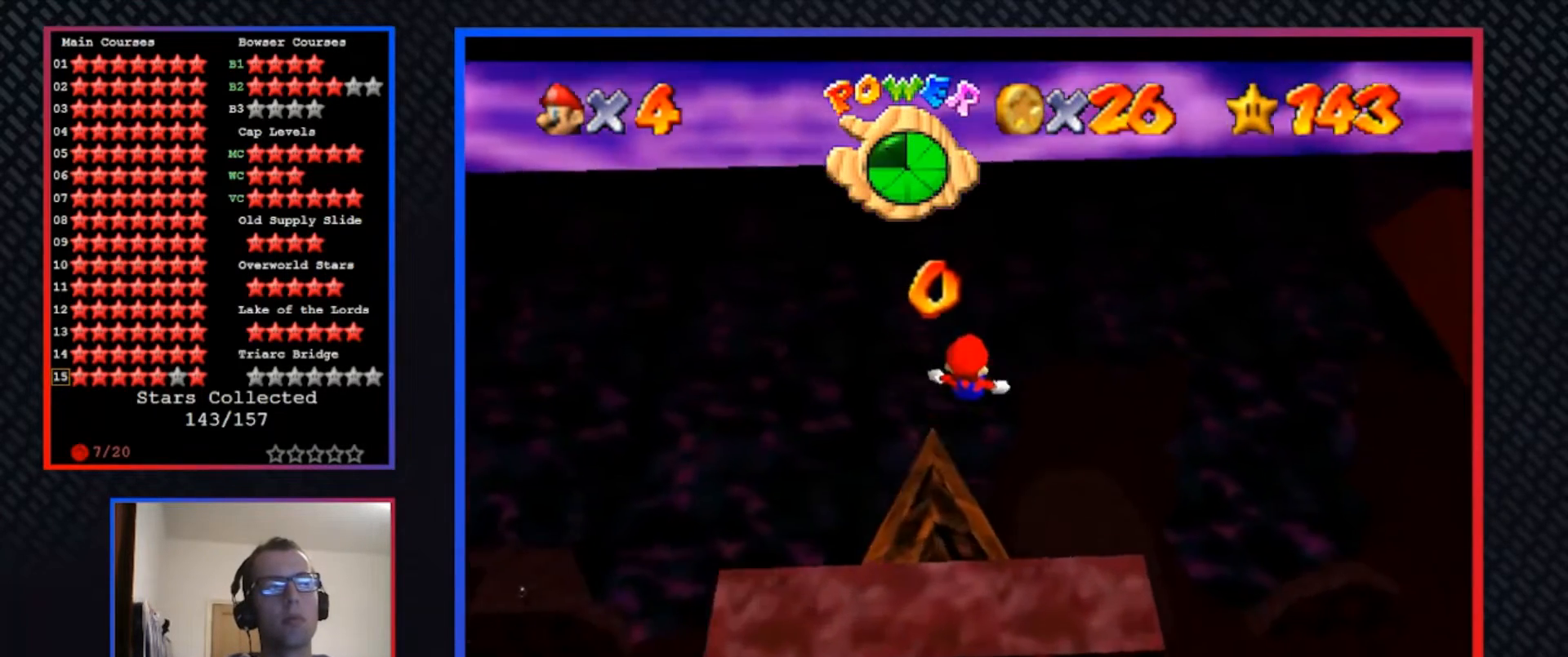
{"buttons": [], "left_stick": "up", "right_stick": "center", "events": []}
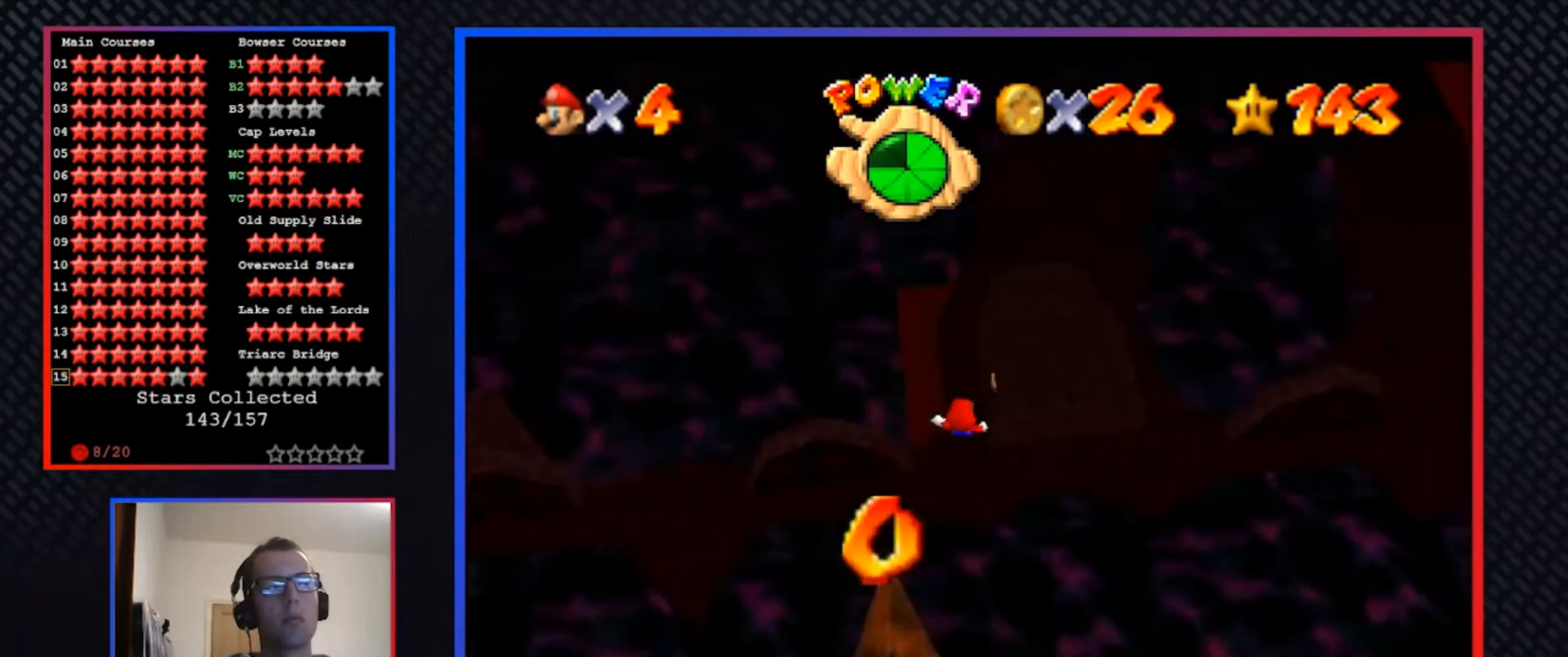
{"buttons": [], "left_stick": "up", "right_stick": "center", "events": []}
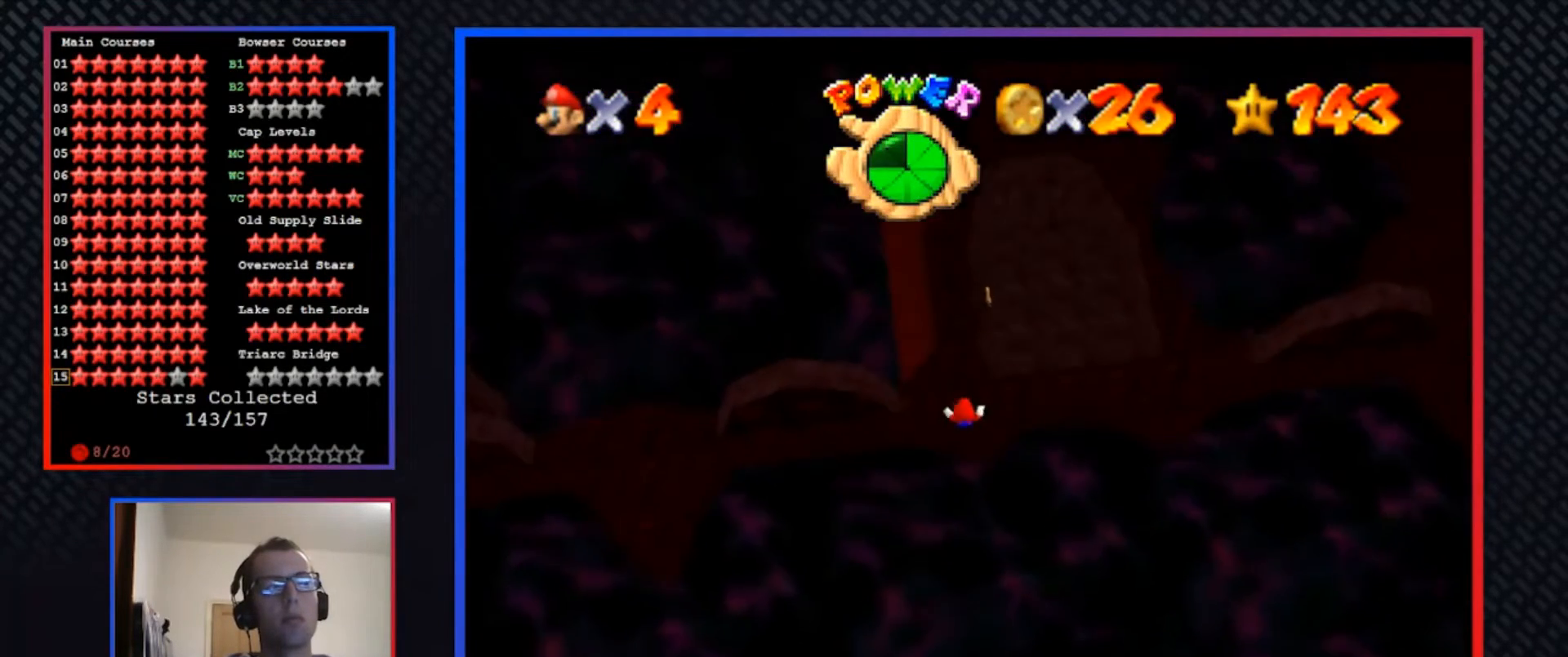
{"buttons": ["X"], "left_stick": "center", "right_stick": "center", "events": [[333, "X", "down"], [367, "X", "up"], [433, "X", "down"], [500, "left_stick", "center"]]}
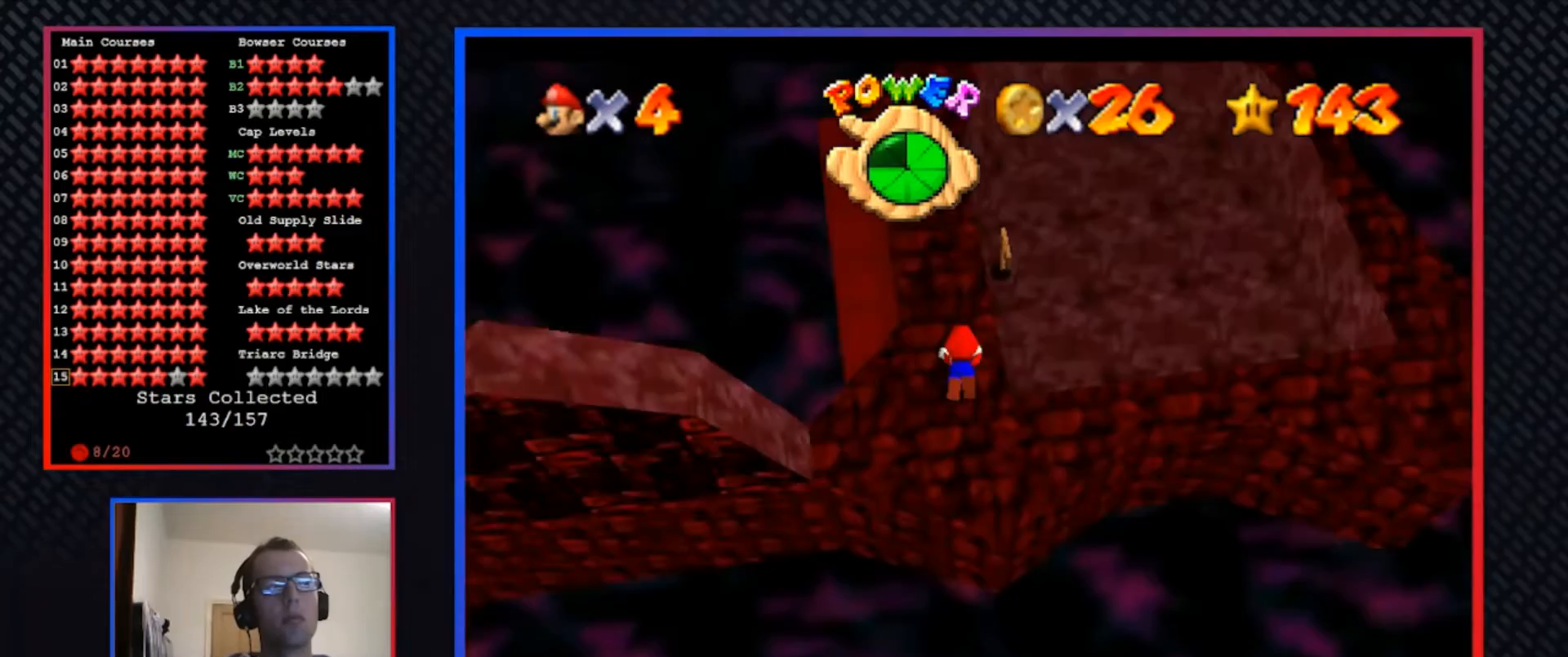
{"buttons": [], "left_stick": "down-right", "right_stick": "center", "events": [[67, "X", "up"], [133, "left_stick", "down-right"], [167, "A", "down"], [333, "A", "up"]]}
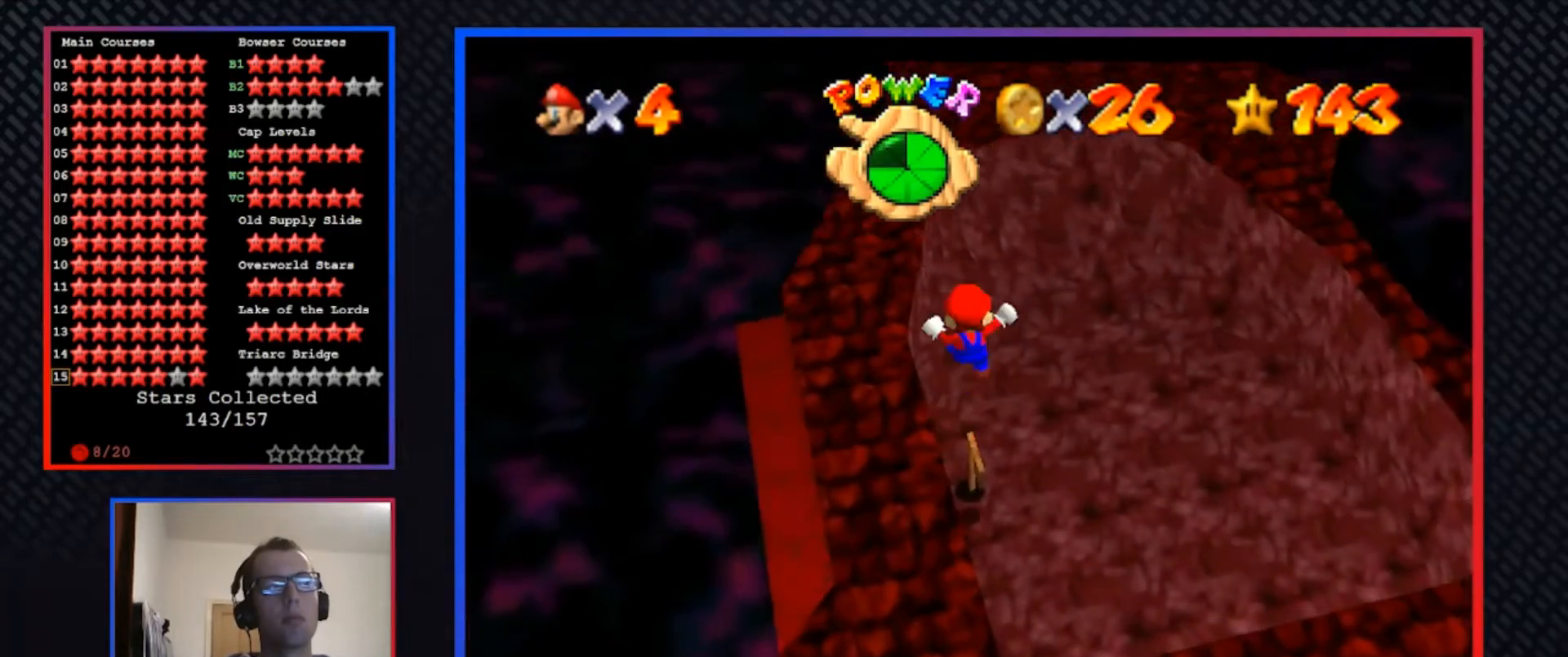
{"buttons": [], "left_stick": "right", "right_stick": "center", "events": [[200, "left_stick", "right"]]}
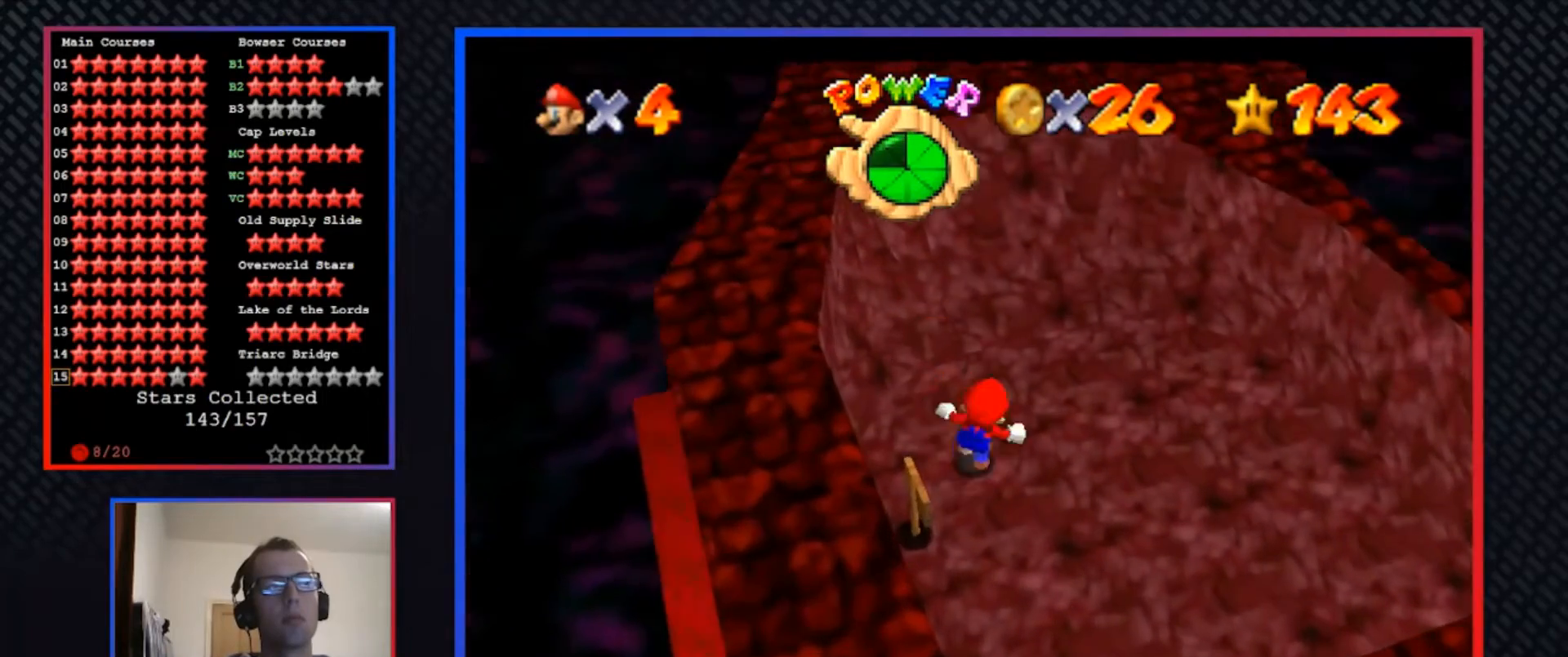
{"buttons": ["R1"], "left_stick": "down-left", "right_stick": "center", "events": [[300, "left_stick", "down-right"], [433, "R1", "down"], [433, "left_stick", "down-left"]]}
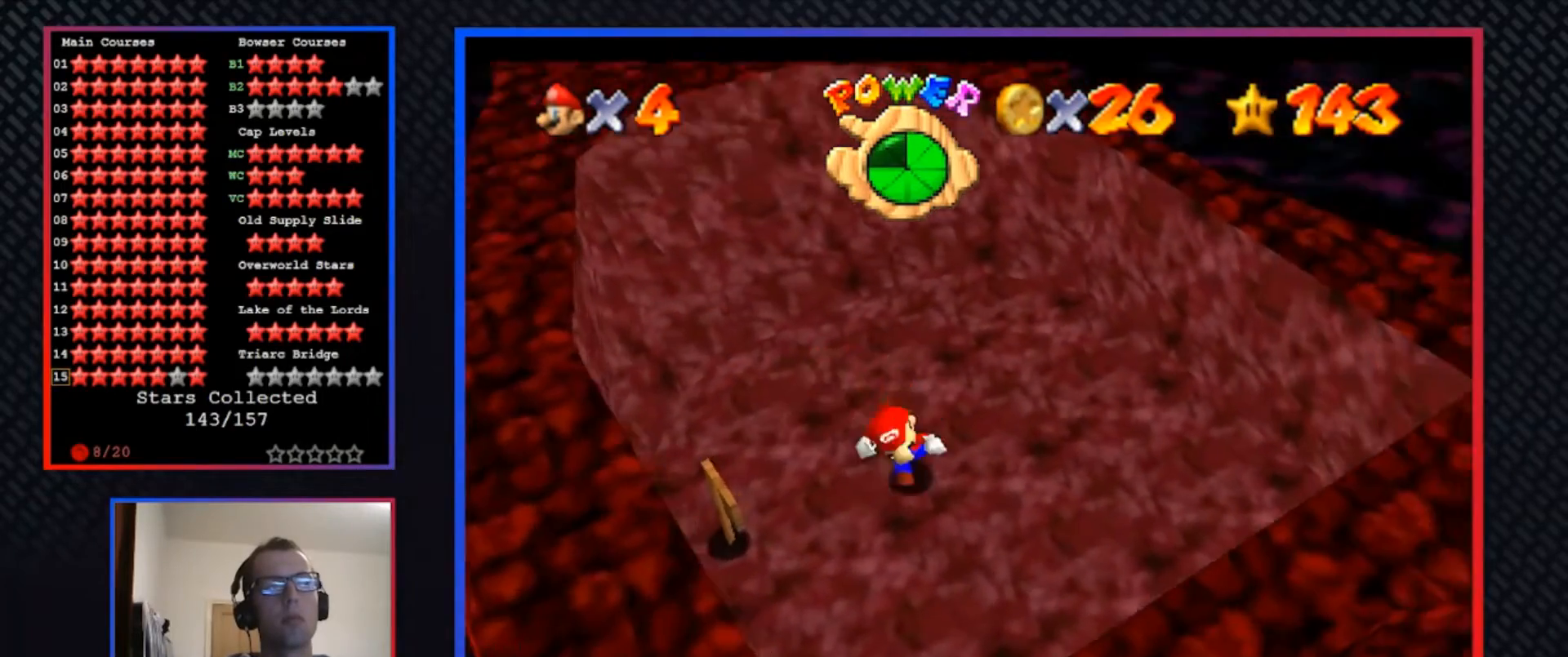
{"buttons": ["R1"], "left_stick": "left", "right_stick": "center", "events": [[33, "R1", "up"], [100, "R1", "down"], [167, "R1", "up"], [233, "left_stick", "center"], [267, "R1", "down"], [333, "R1", "up"], [433, "R1", "down"], [500, "left_stick", "left"]]}
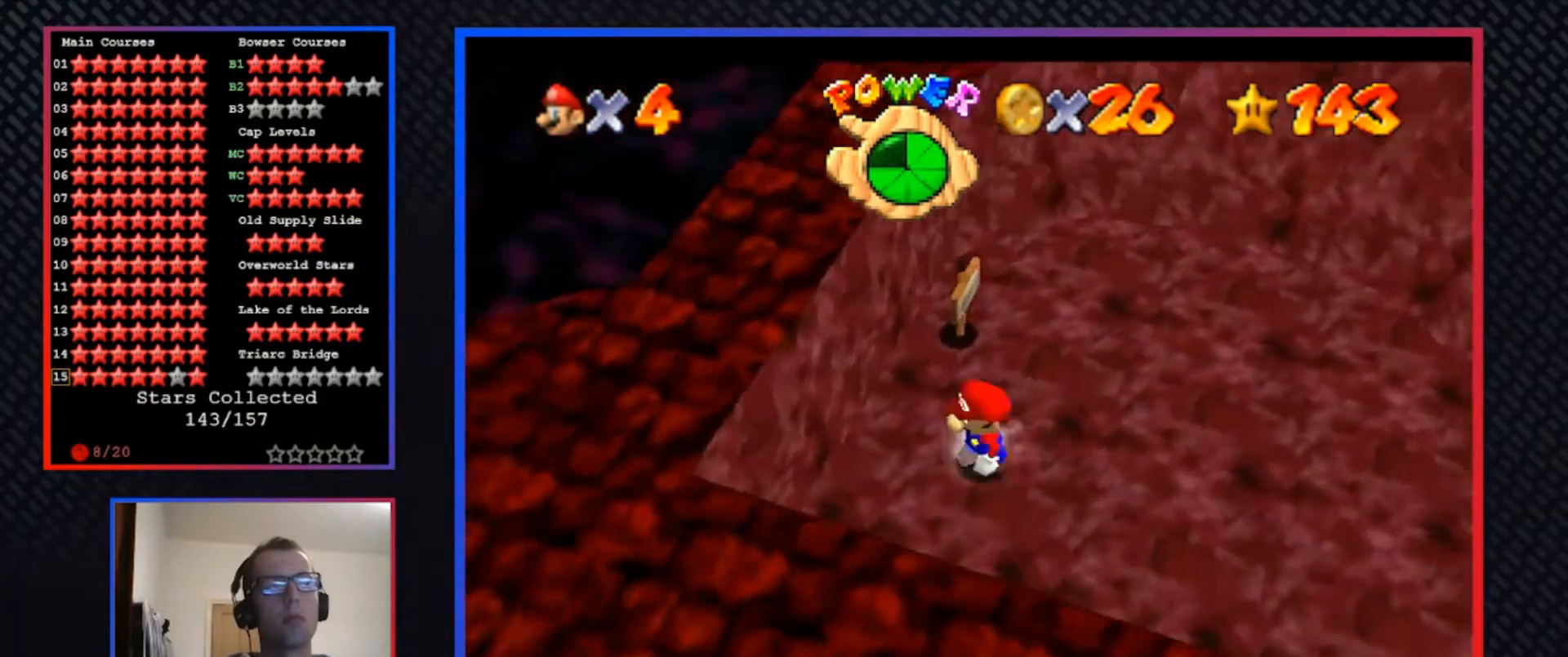
{"buttons": [], "left_stick": "center", "right_stick": "center", "events": [[67, "R1", "up"], [67, "left_stick", "down-left"], [333, "A", "down"], [500, "A", "up"], [500, "left_stick", "center"]]}
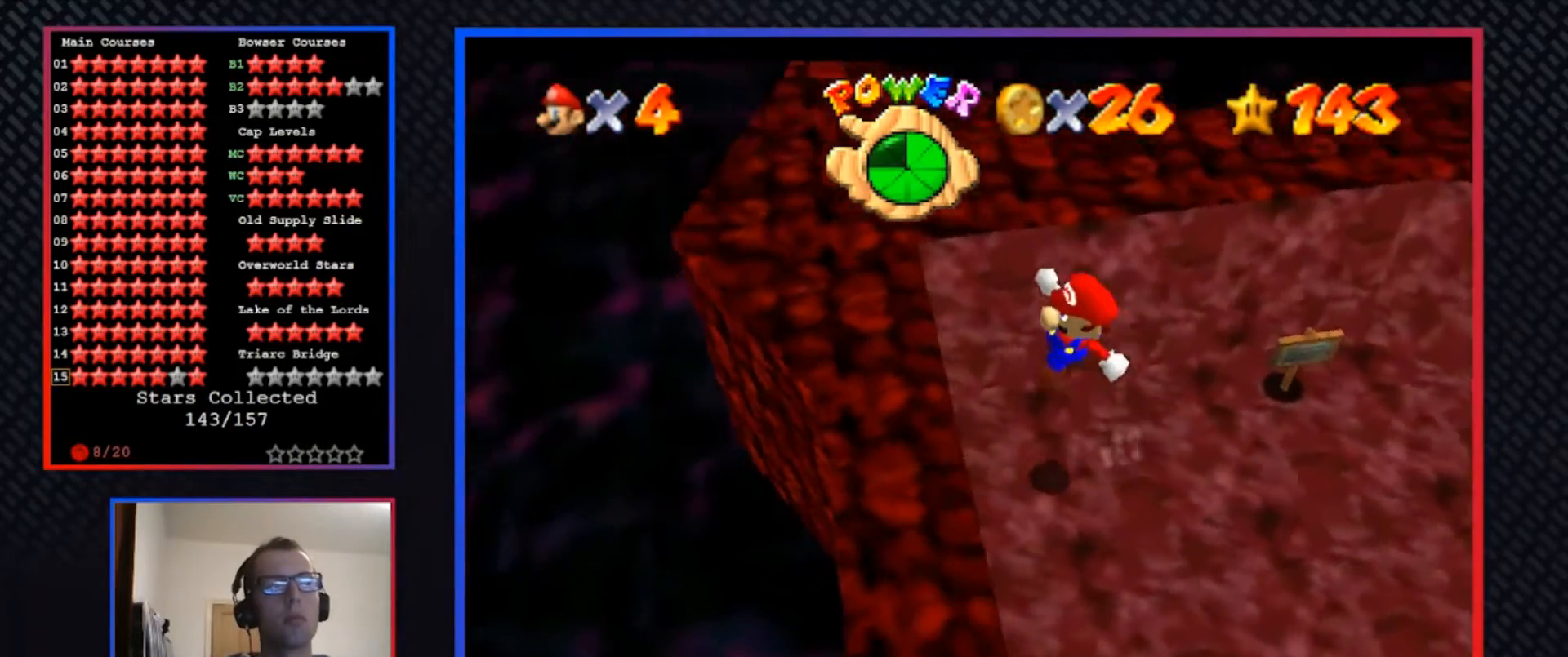
{"buttons": ["A"], "left_stick": "center", "right_stick": "center", "events": [[433, "A", "down"]]}
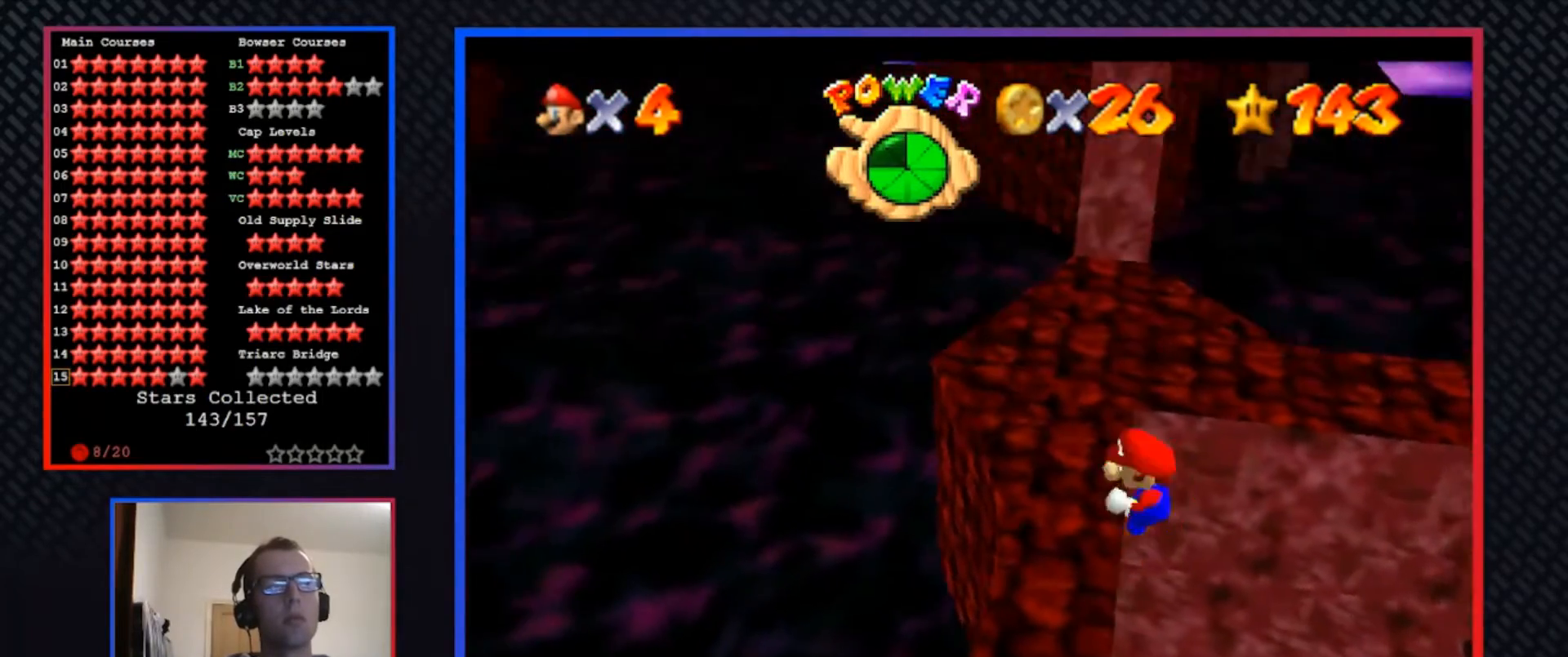
{"buttons": [], "left_stick": "center", "right_stick": "center", "events": [[67, "A", "up"], [367, "Y", "down"], [500, "Y", "up"]]}
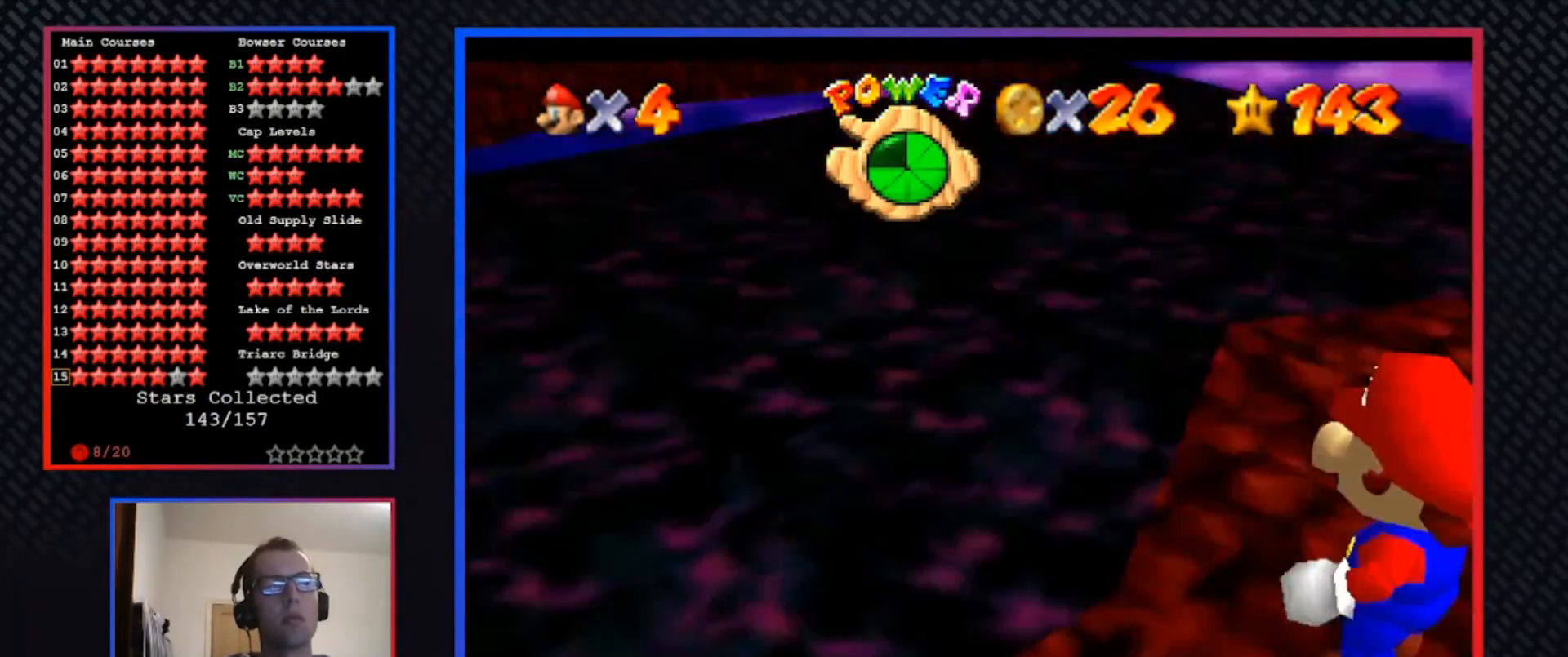
{"buttons": [], "left_stick": "center", "right_stick": "center", "events": []}